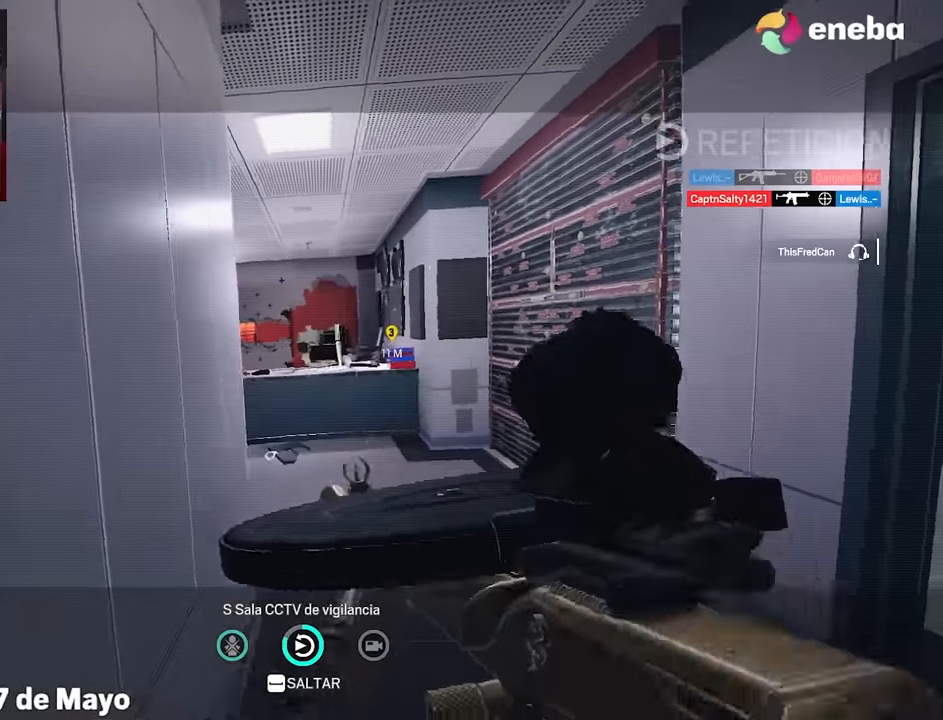
Gameplay with keyboard and mouse; each line is a JSON object with the keys and mouse buttons held at the frame after it. "events" lists presses ("down") and releases ("up") of "1", "2", "3", "4", "5", "a", "alt", "c", "caps_lock", "ctrl", "d", "e", "f", "g", "q", "r", "s", "shift", "space", "t", "tab", "v", "w", "x", "z", "mouse_left", "mouse_wheel" and "mouse_right" between this image and that frame as [ms after this image, input, new state], when the widget could be followed in between. "mouse_left", "mouse_wheel", "mouse_right" = the "left", "wheel", "right" buttons of the "mouse" list. No other keys are recorded. "wheel" means that the mouse wheel is clicked or scrolled. Not read: mouse_move.
{"keys": [], "mouse": [], "events": [[200, "space", "down"], [284, "space", "up"], [334, "5", "down"], [484, "5", "up"]]}
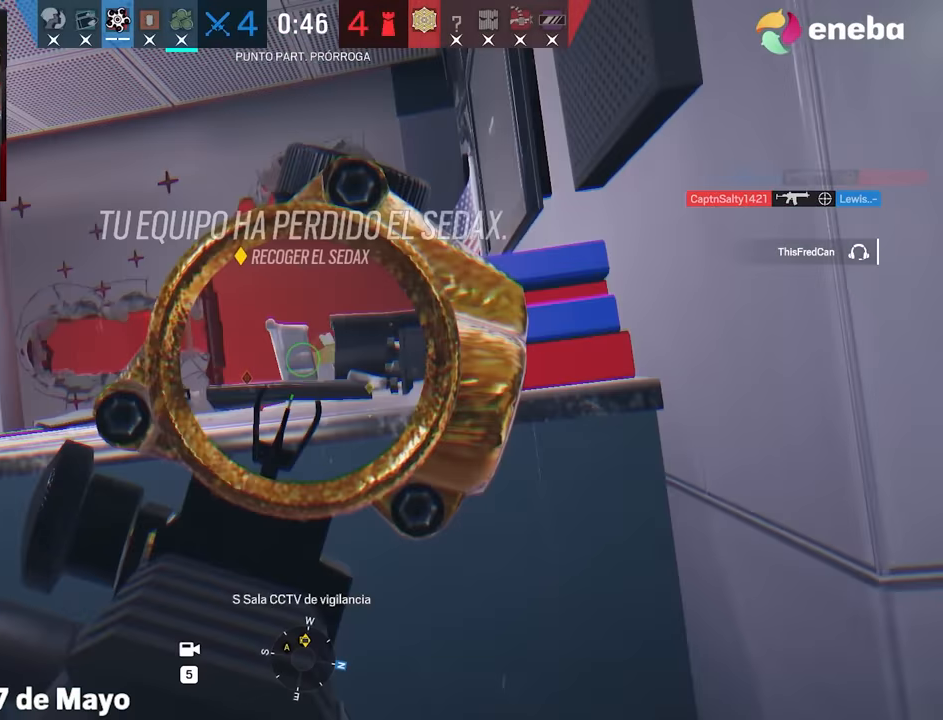
{"keys": [], "mouse": [], "events": []}
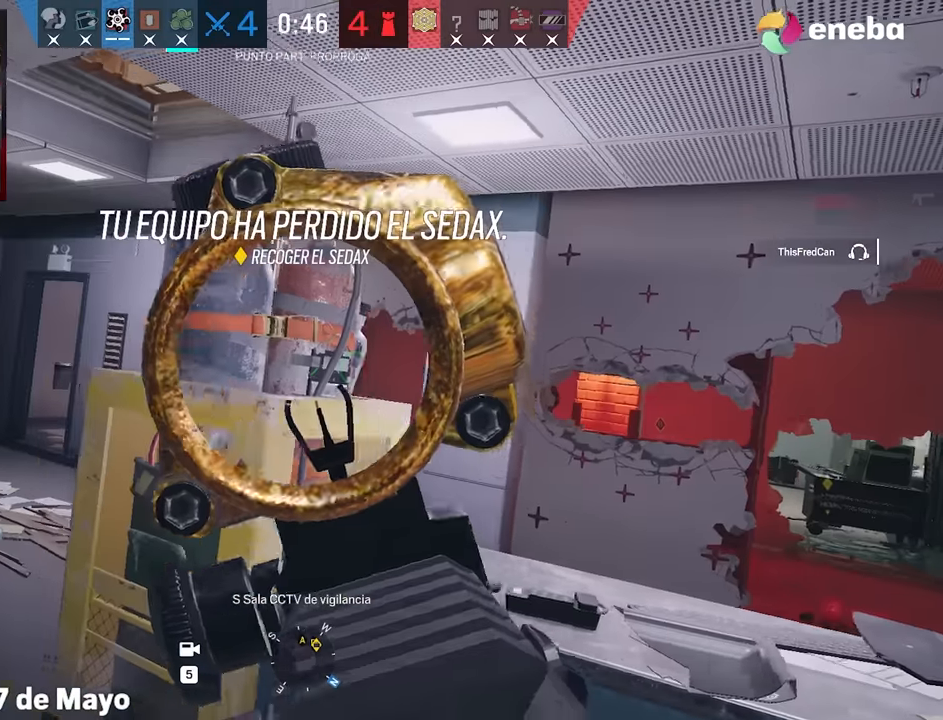
{"keys": [], "mouse": [], "events": []}
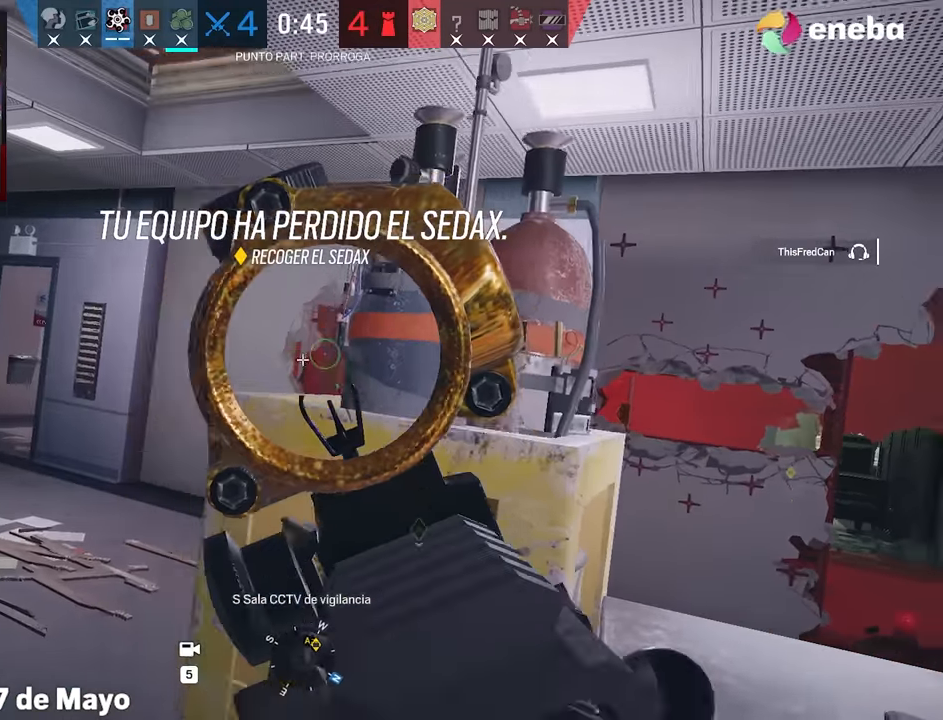
{"keys": [], "mouse": [], "events": []}
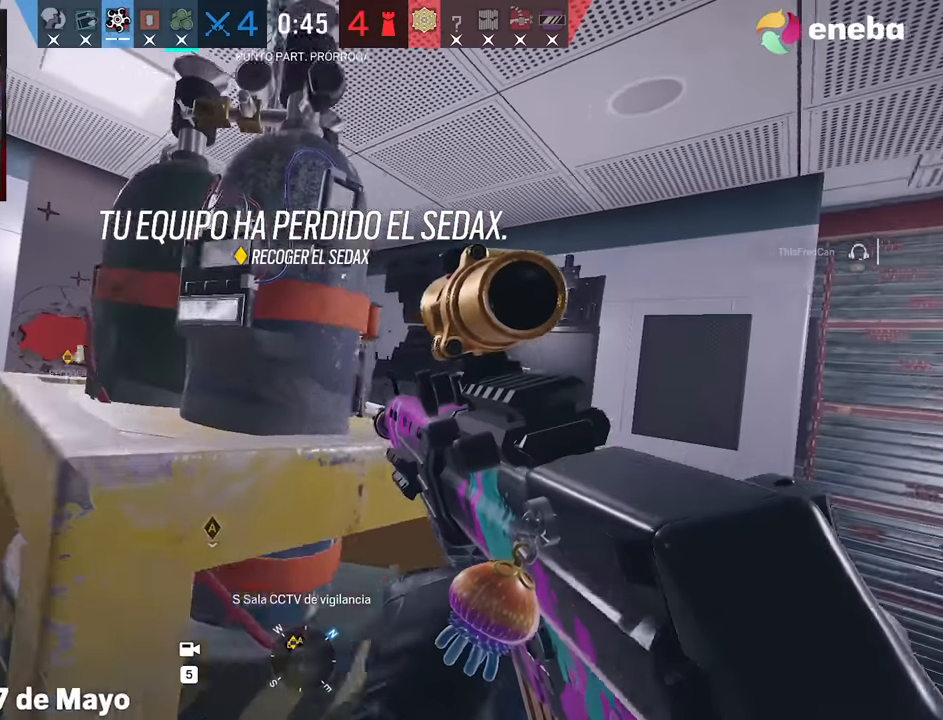
{"keys": [], "mouse": [], "events": []}
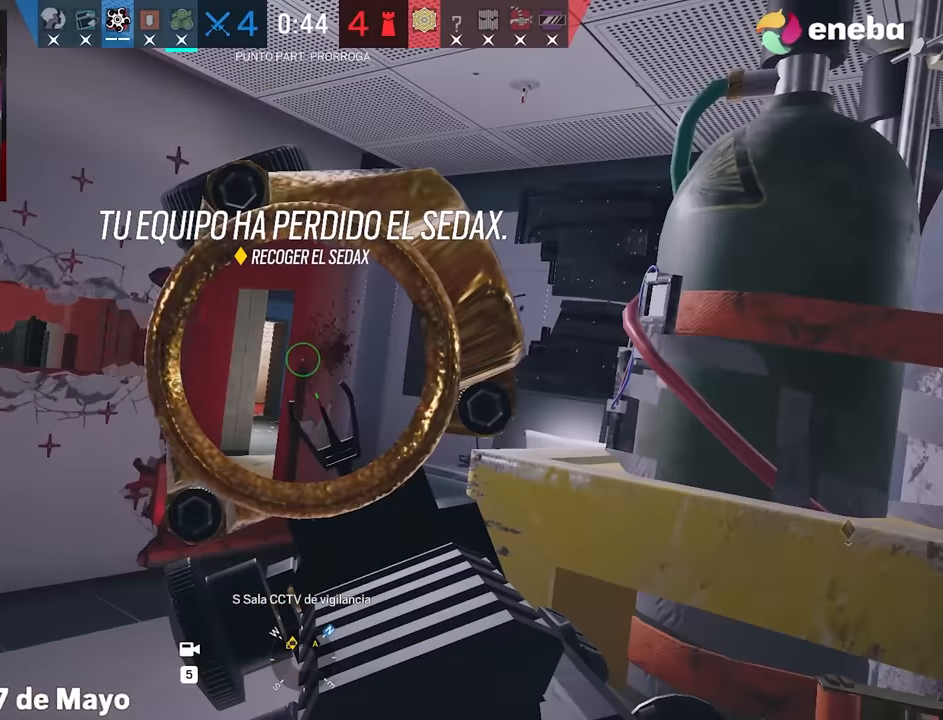
{"keys": [], "mouse": [], "events": [[284, "5", "down"], [417, "5", "up"]]}
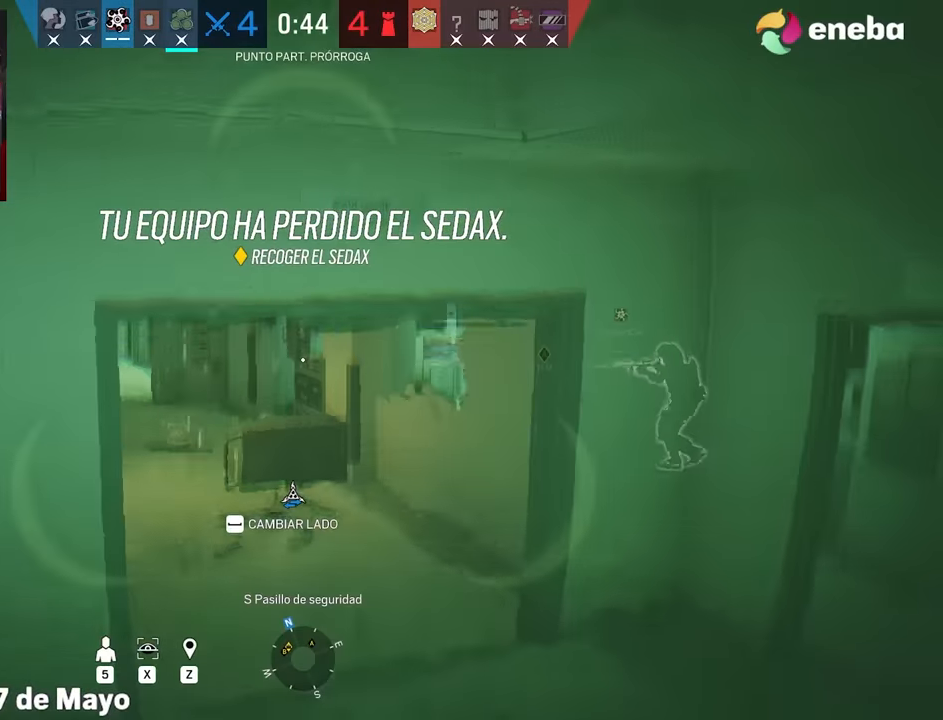
{"keys": [], "mouse": [], "events": []}
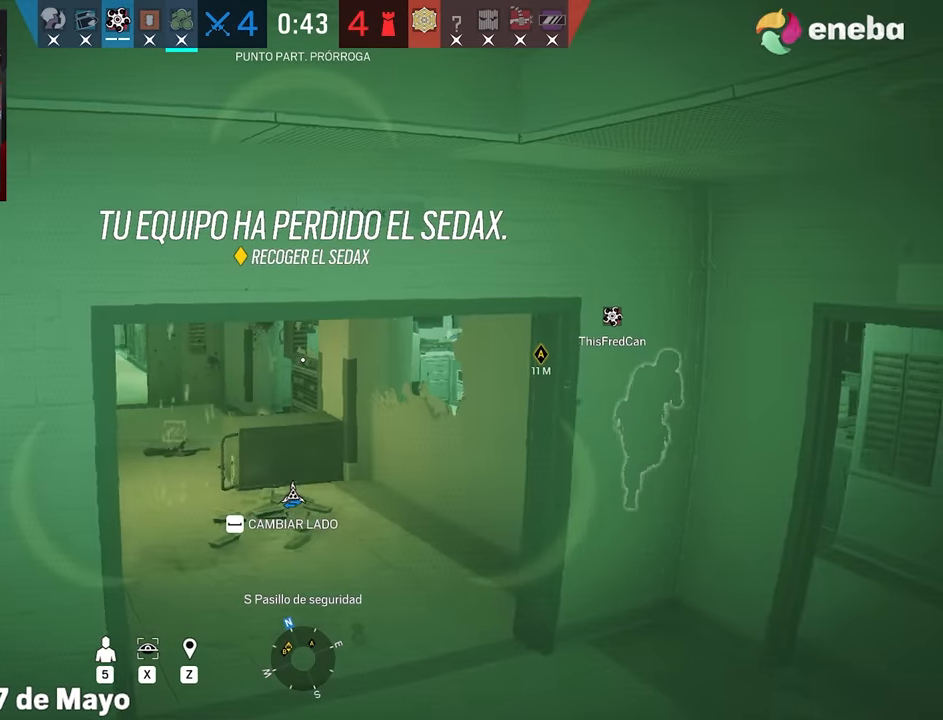
{"keys": [], "mouse": [], "events": []}
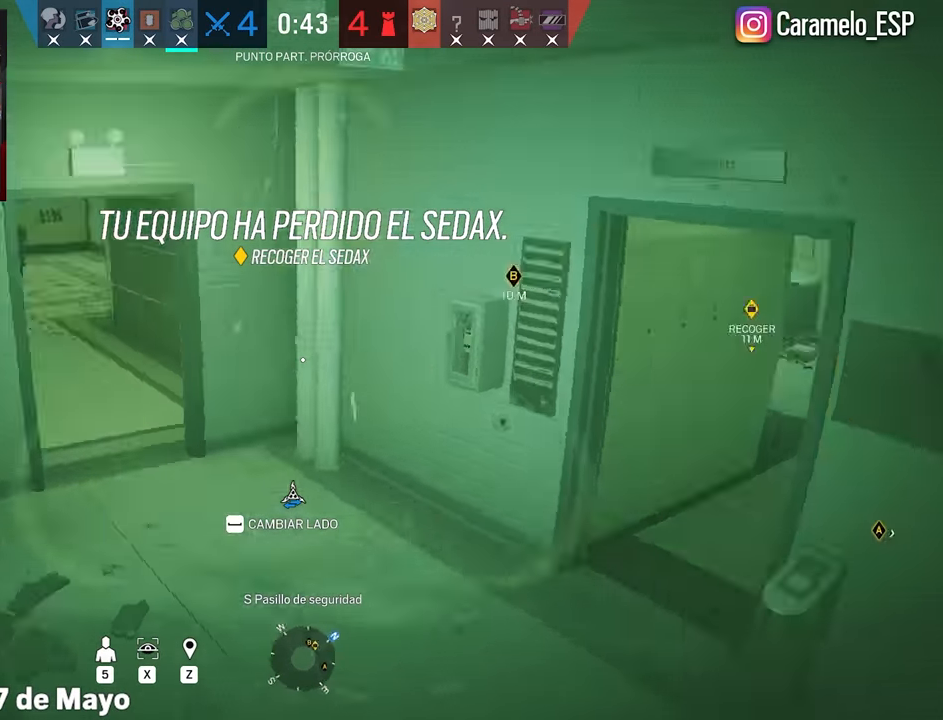
{"keys": [], "mouse": [], "events": []}
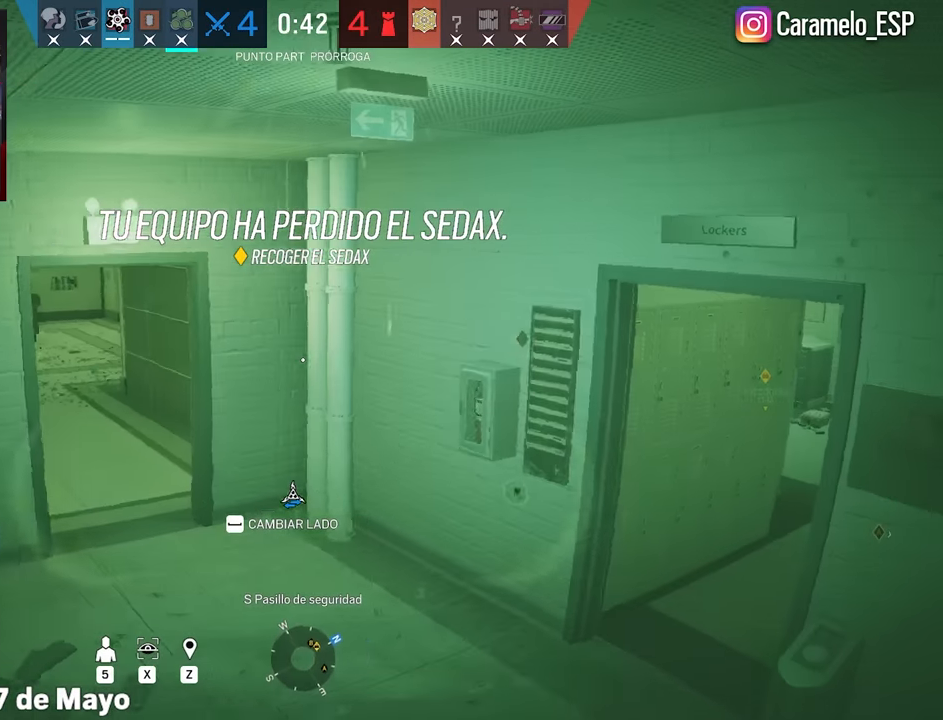
{"keys": [], "mouse": [], "events": []}
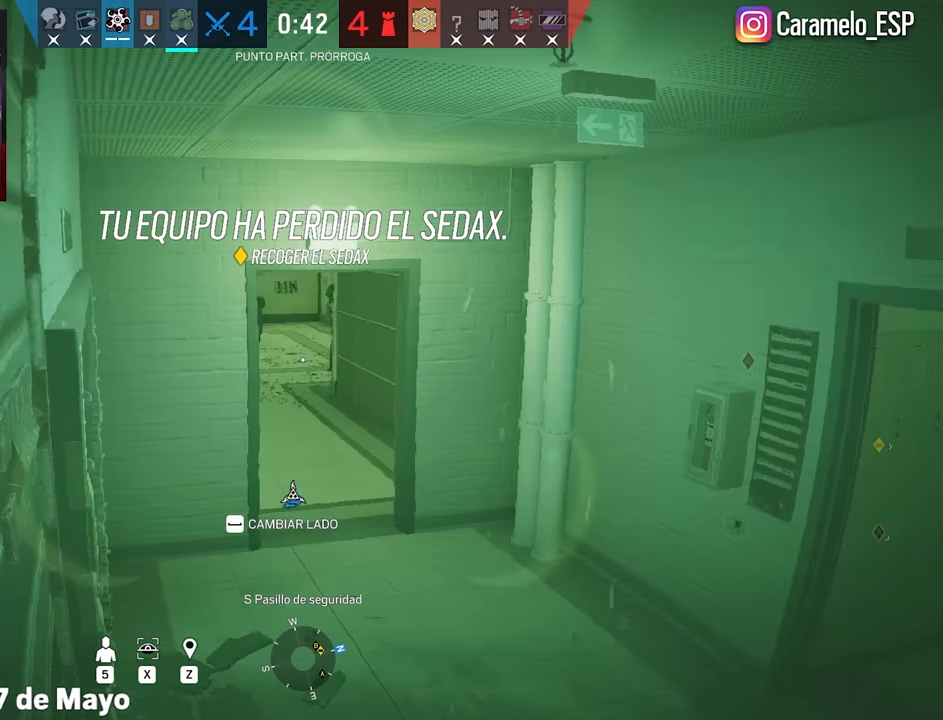
{"keys": [], "mouse": [], "events": [[300, "z", "down"], [350, "z", "up"]]}